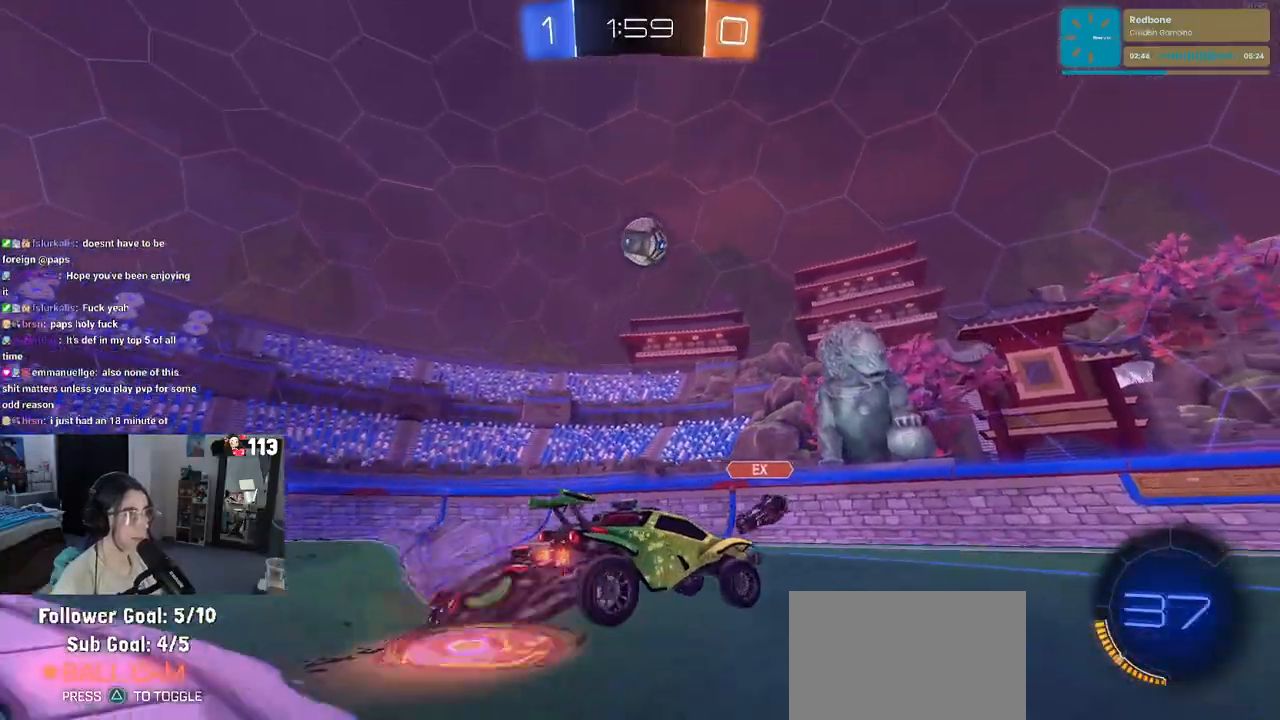
Gameplay with a controller (PlayStation layout); each line is a JSON object with the inputs held at the frame after it. "events" lists button and stick changes between this image and that frame as [ms after this image, input, new state], when the widget could be followed in between. Not read: R2.
{"buttons": ["SQUARE", "R1"], "left_stick": "right", "right_stick": "center", "events": [[83, "left_stick", "center"], [133, "CROSS", "up"], [167, "CROSS", "down"], [183, "left_stick", "down-left"], [317, "CROSS", "up"], [317, "left_stick", "center"], [367, "left_stick", "up-right"], [450, "left_stick", "right"], [467, "R1", "down"], [483, "SQUARE", "down"]]}
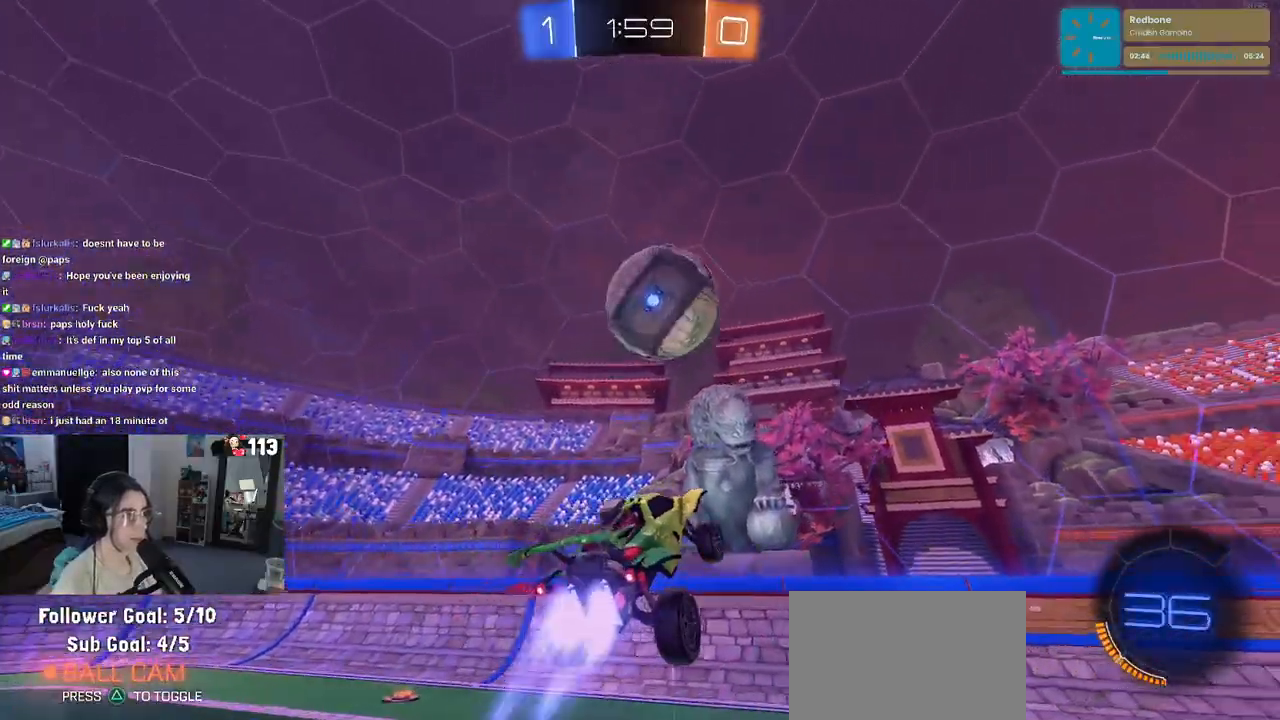
{"buttons": ["SQUARE", "R1"], "left_stick": "left", "right_stick": "center", "events": [[367, "left_stick", "center"], [483, "left_stick", "left"]]}
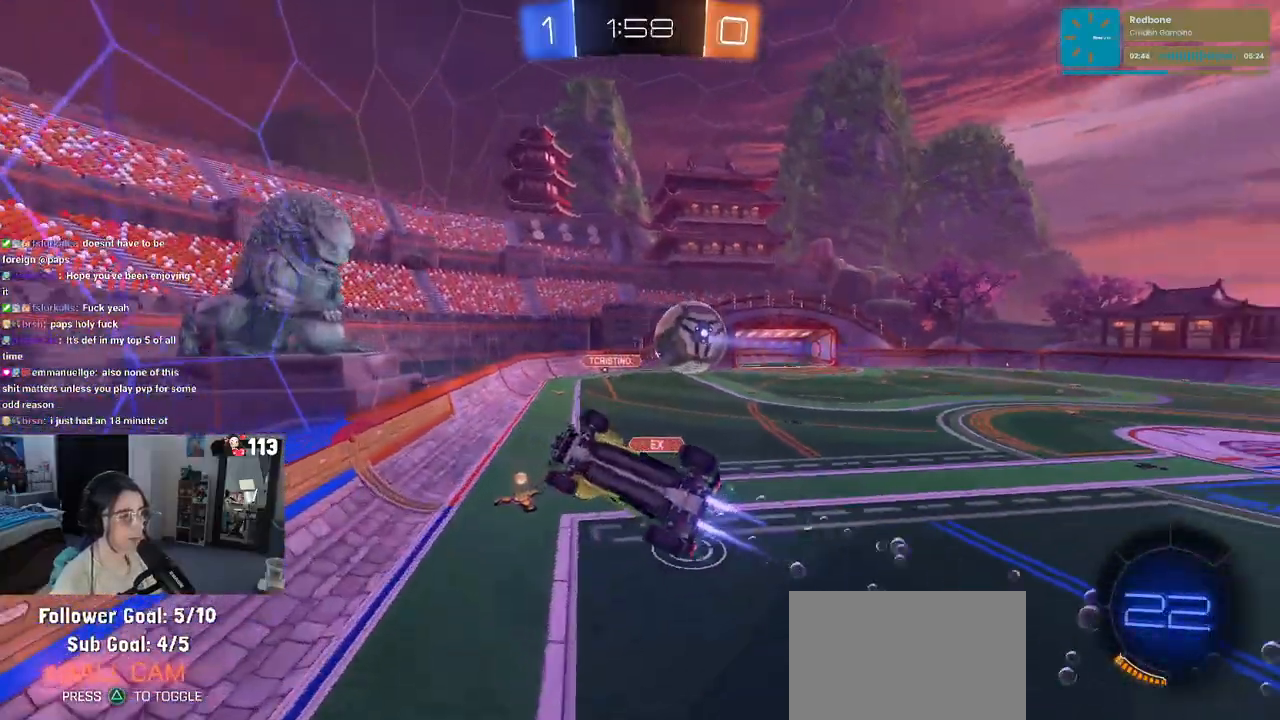
{"buttons": ["L2"], "left_stick": "down", "right_stick": "center", "events": [[67, "left_stick", "center"], [150, "left_stick", "left"], [200, "left_stick", "down-left"], [333, "SQUARE", "up"], [333, "left_stick", "center"], [367, "R1", "up"], [433, "left_stick", "down"], [500, "L2", "down"]]}
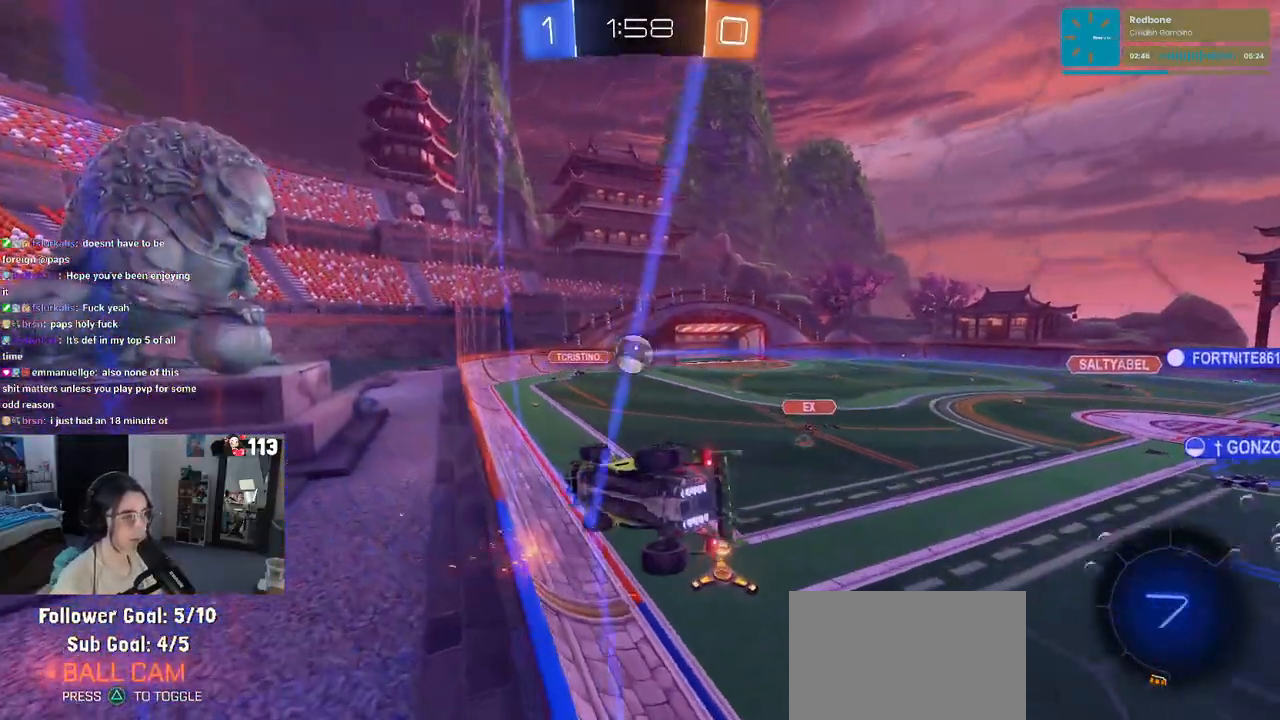
{"buttons": ["SQUARE"], "left_stick": "down-left", "right_stick": "center", "events": [[67, "left_stick", "down-right"], [167, "L2", "up"], [250, "CROSS", "down"], [300, "left_stick", "down"], [400, "left_stick", "down-left"], [450, "CROSS", "up"], [467, "SQUARE", "down"]]}
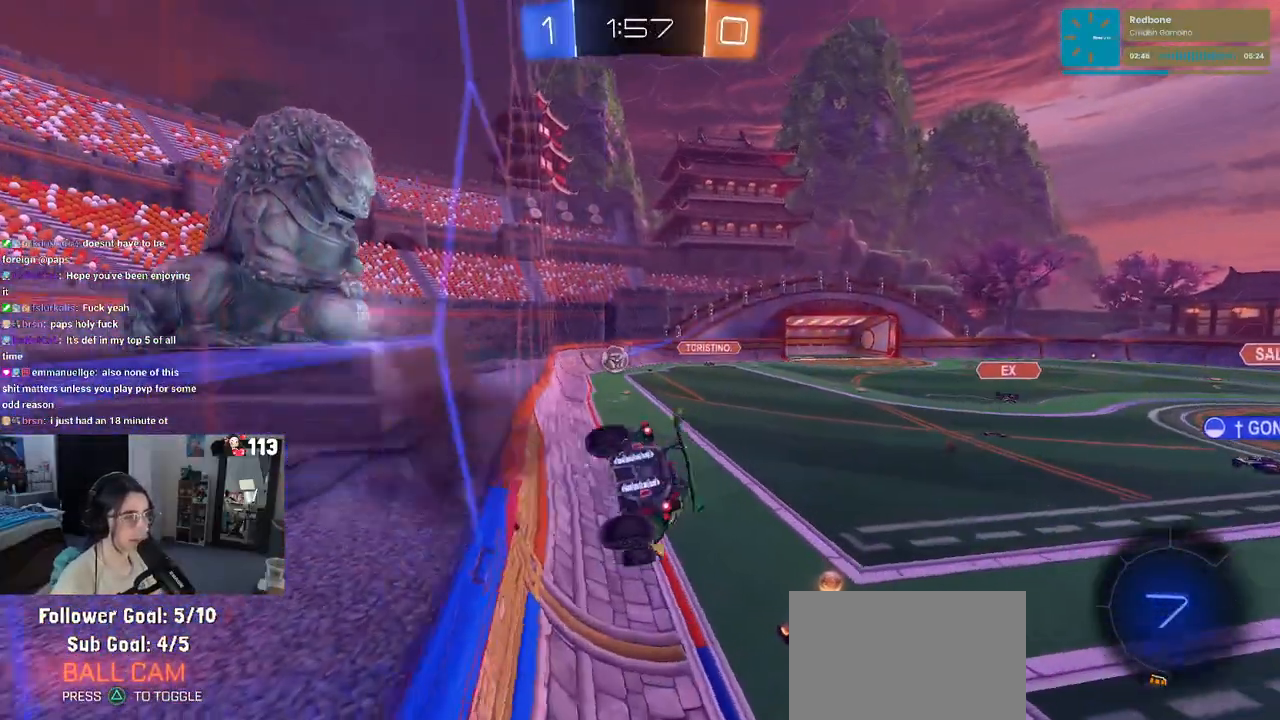
{"buttons": [], "left_stick": "up", "right_stick": "center", "events": [[150, "SQUARE", "up"], [467, "left_stick", "up"]]}
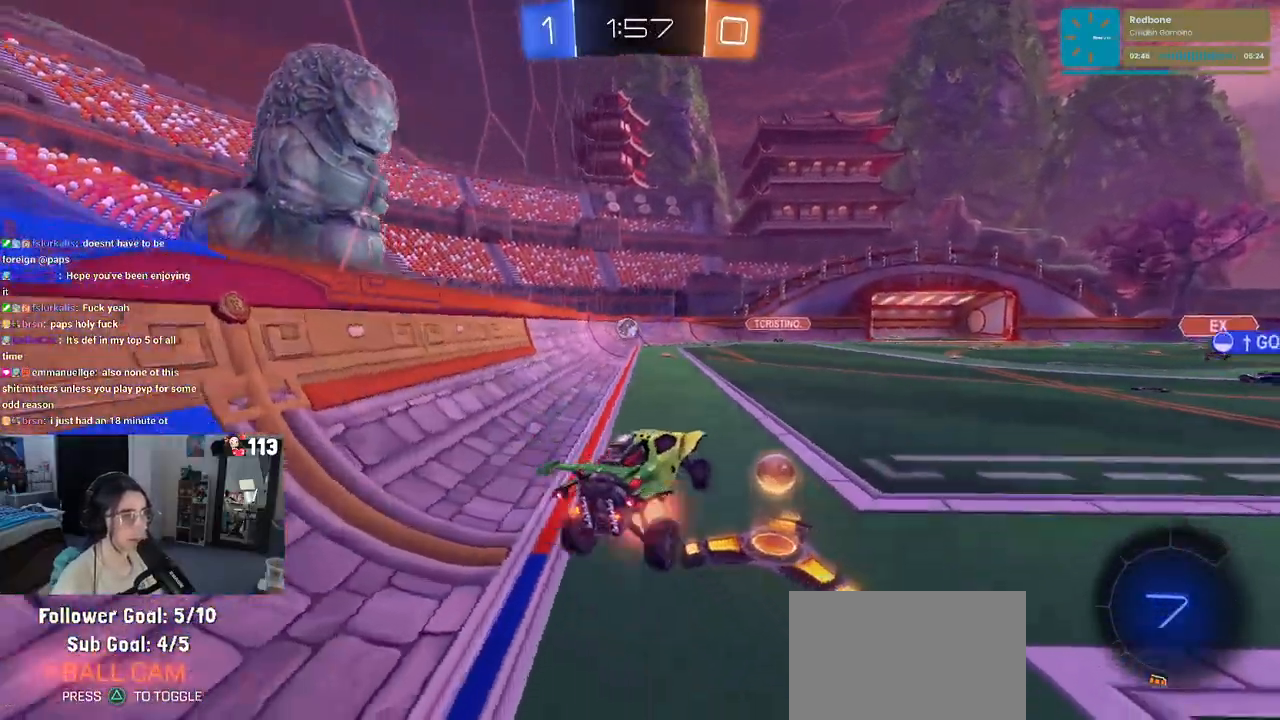
{"buttons": ["R1"], "left_stick": "left", "right_stick": "center", "events": [[33, "CROSS", "down"], [150, "CROSS", "up"], [150, "R1", "down"], [233, "left_stick", "left"]]}
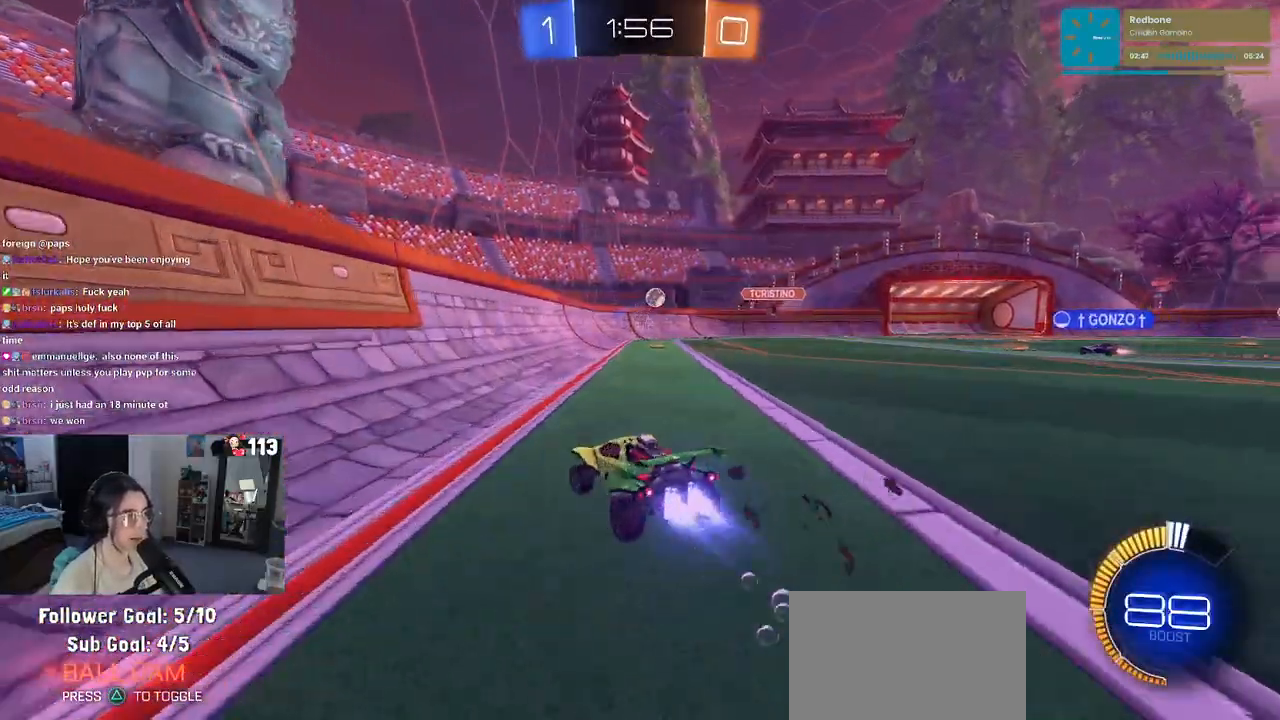
{"buttons": [], "left_stick": "down-right", "right_stick": "center", "events": [[100, "R1", "up"], [267, "left_stick", "down-right"], [350, "SQUARE", "down"], [483, "SQUARE", "up"]]}
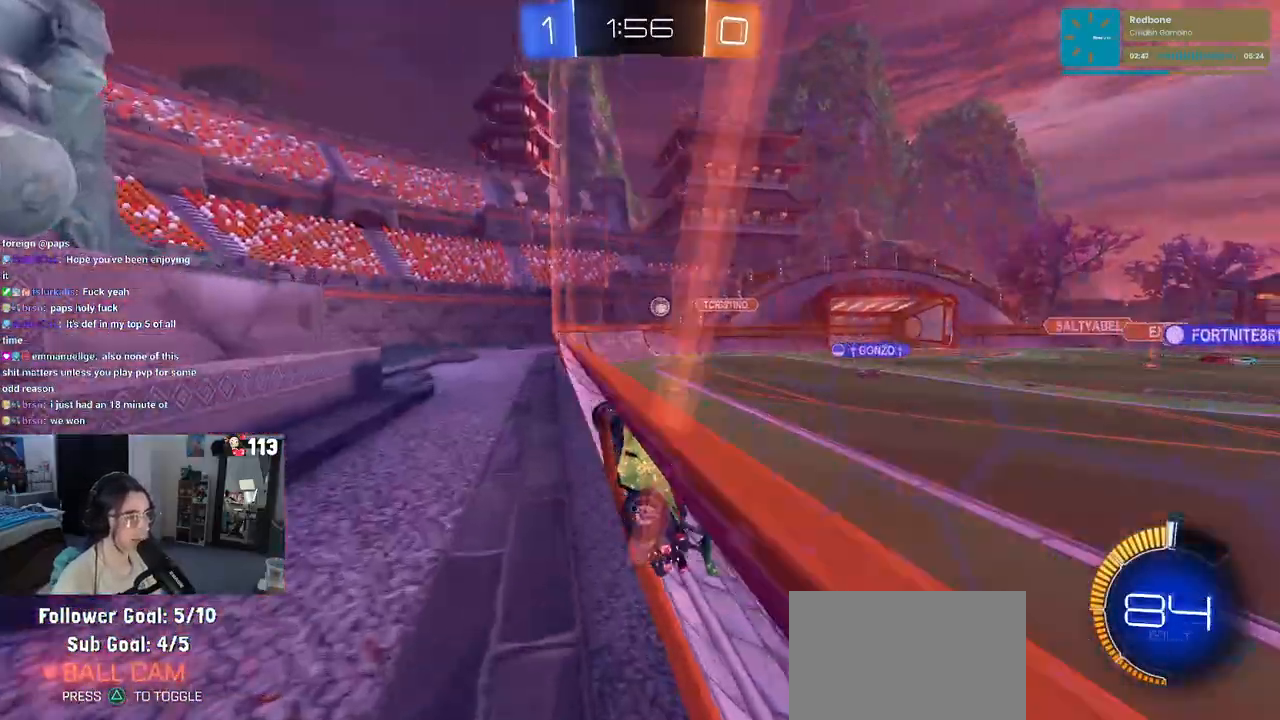
{"buttons": ["SQUARE"], "left_stick": "down-left", "right_stick": "center", "events": [[250, "left_stick", "right"], [350, "CROSS", "down"], [417, "left_stick", "down-left"], [467, "CROSS", "up"], [500, "SQUARE", "down"]]}
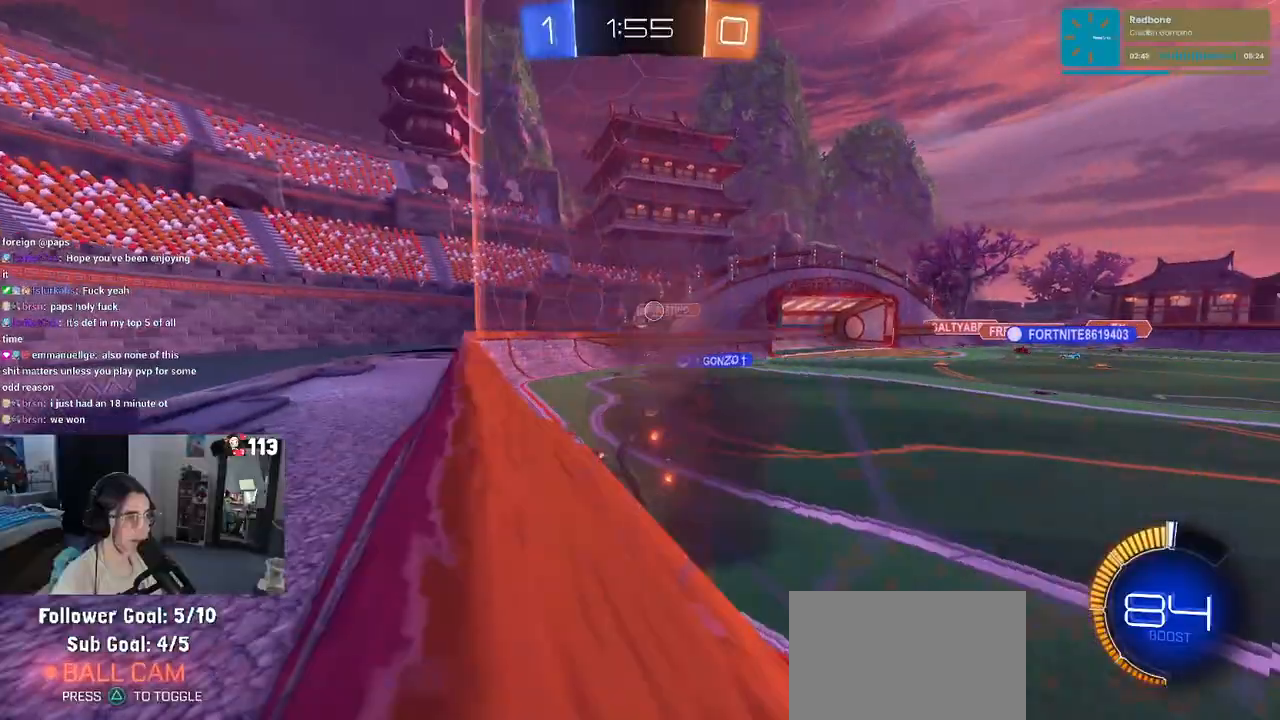
{"buttons": ["R1"], "left_stick": "left", "right_stick": "center", "events": [[150, "SQUARE", "up"], [267, "R1", "down"], [267, "left_stick", "up"], [300, "CROSS", "down"], [417, "CROSS", "up"], [417, "left_stick", "center"], [500, "left_stick", "left"]]}
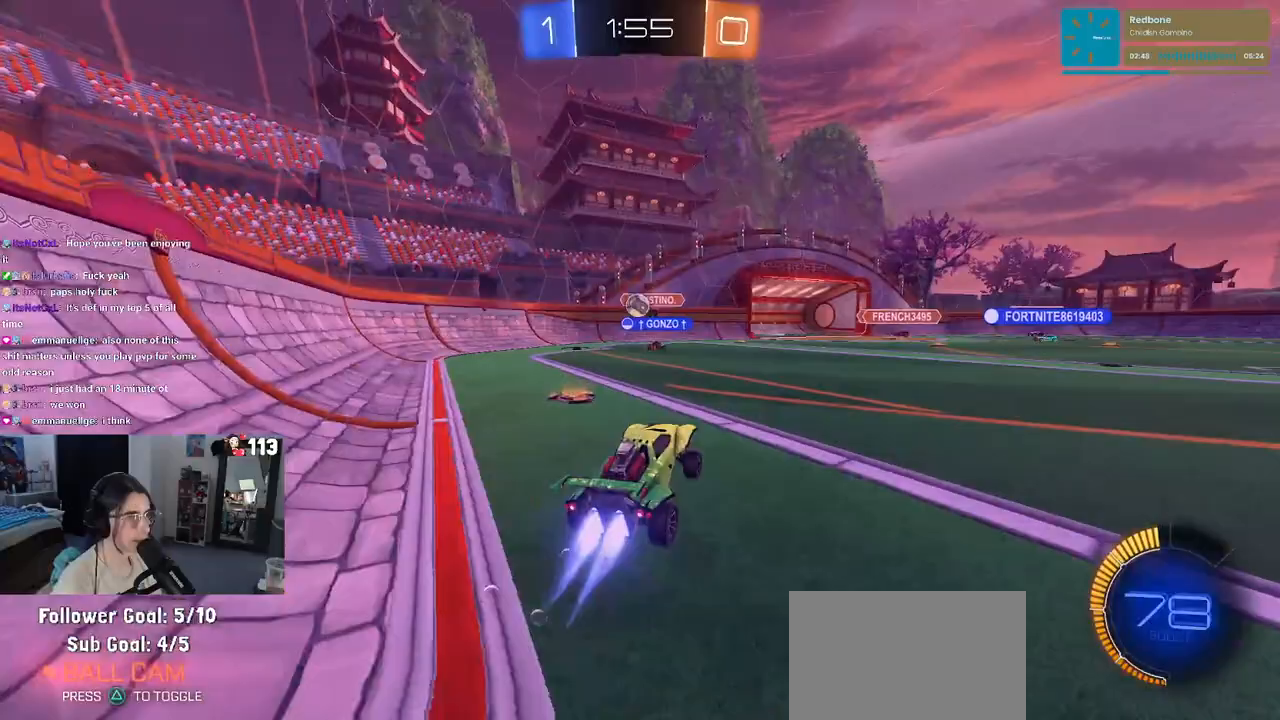
{"buttons": [], "left_stick": "center", "right_stick": "center", "events": [[333, "left_stick", "center"], [400, "R1", "up"]]}
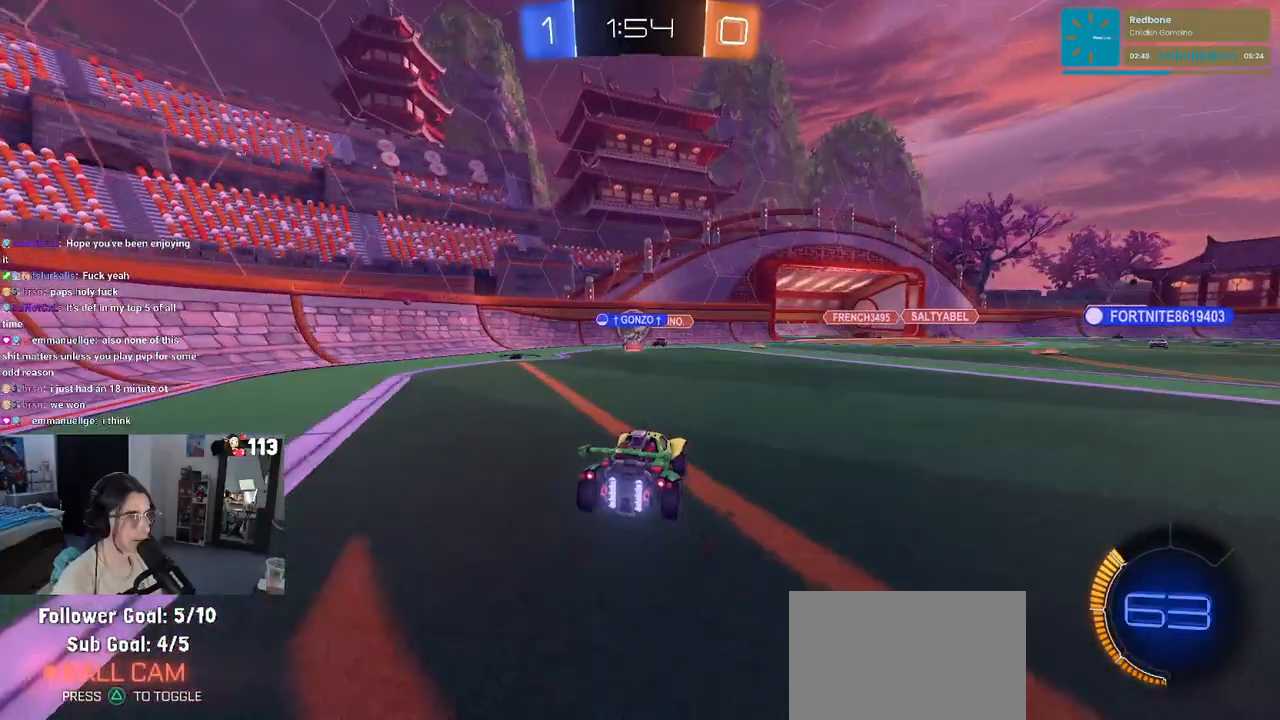
{"buttons": ["L2"], "left_stick": "down-right", "right_stick": "center", "events": [[267, "left_stick", "right"], [333, "left_stick", "down-right"], [383, "L2", "down"]]}
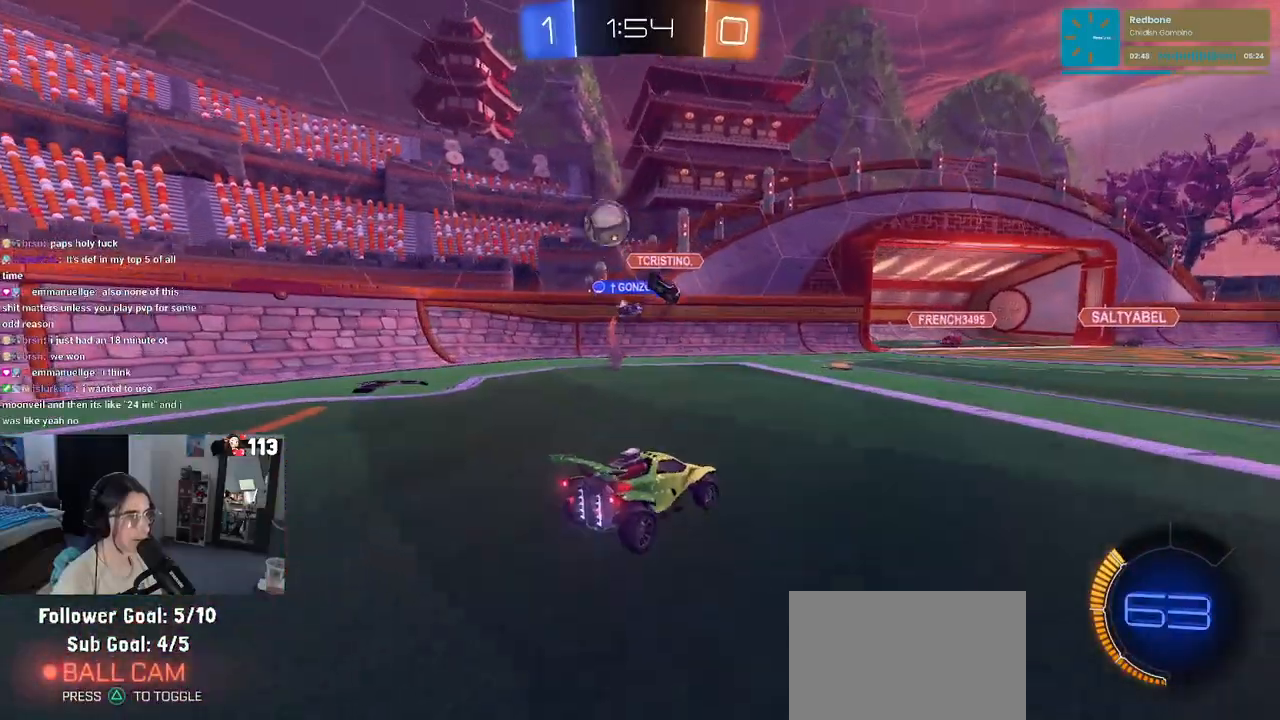
{"buttons": [], "left_stick": "right", "right_stick": "center", "events": [[200, "left_stick", "right"], [233, "L2", "up"]]}
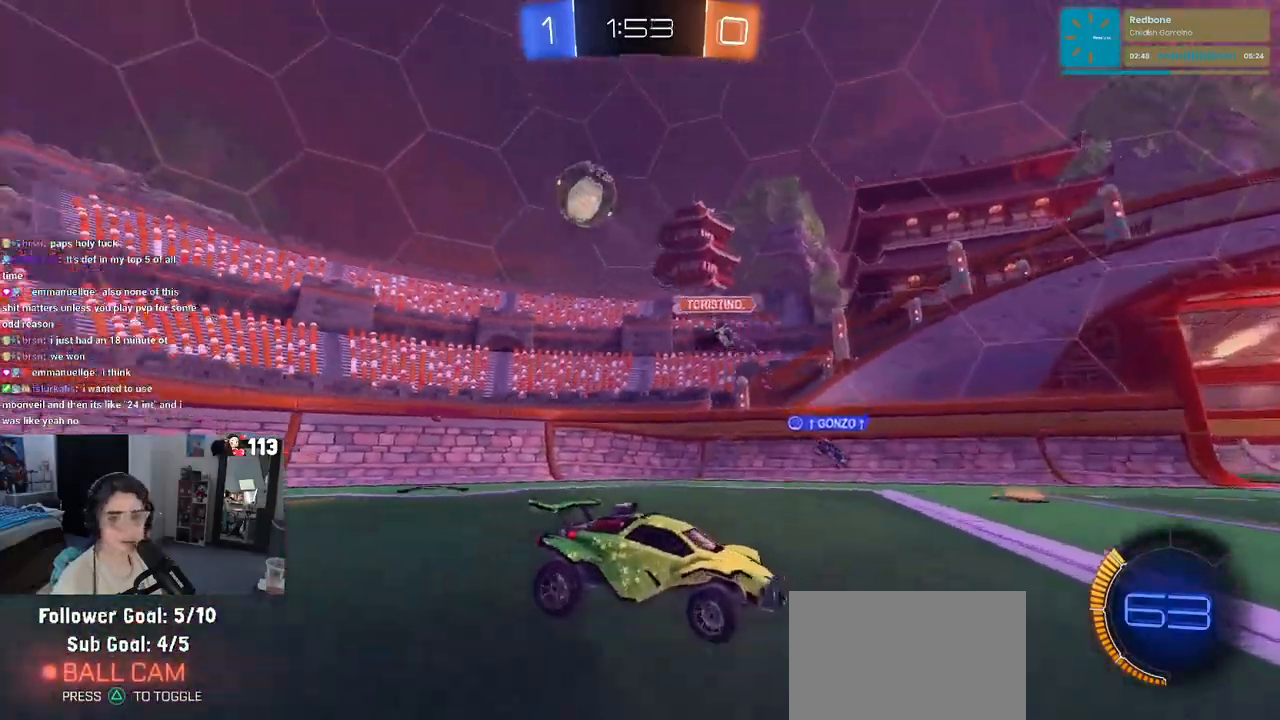
{"buttons": ["R1"], "left_stick": "up-left", "right_stick": "center", "events": [[150, "R1", "down"], [417, "CROSS", "down"], [450, "left_stick", "up-left"], [500, "CROSS", "up"]]}
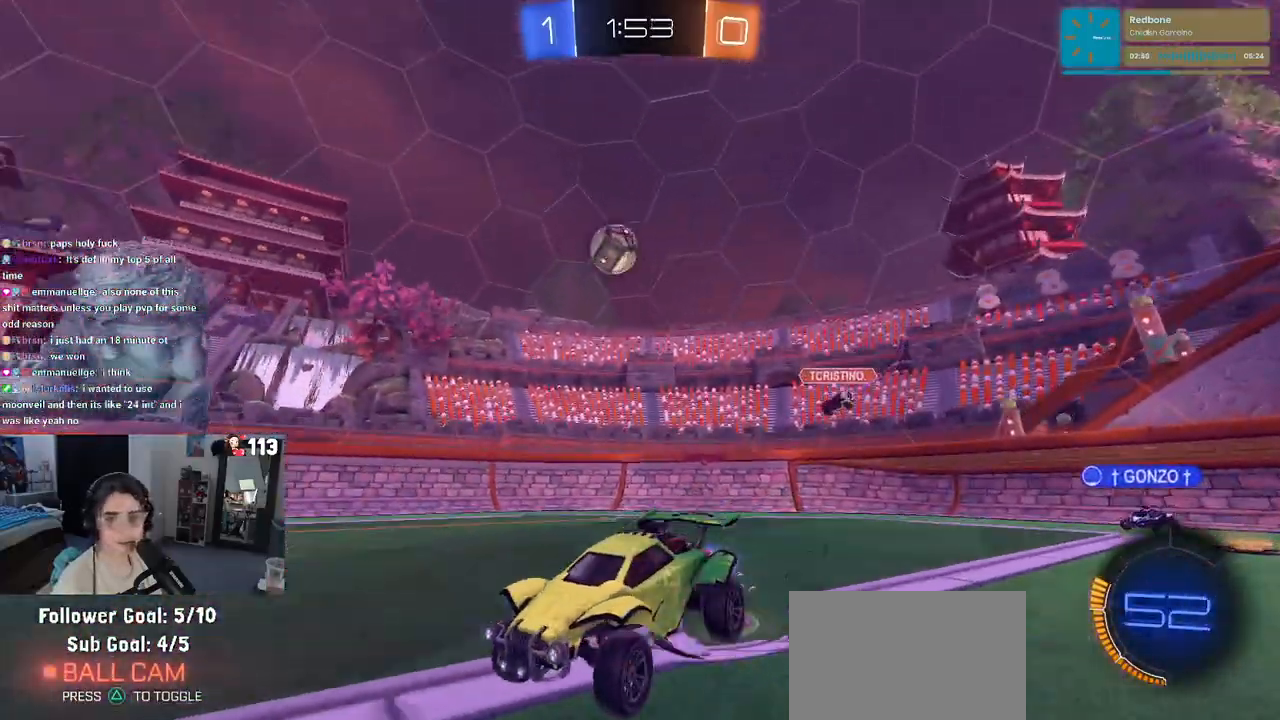
{"buttons": ["SQUARE"], "left_stick": "down-left", "right_stick": "center", "events": [[50, "CROSS", "down"], [133, "left_stick", "down-left"], [150, "SQUARE", "down"], [167, "CROSS", "up"], [317, "R1", "up"]]}
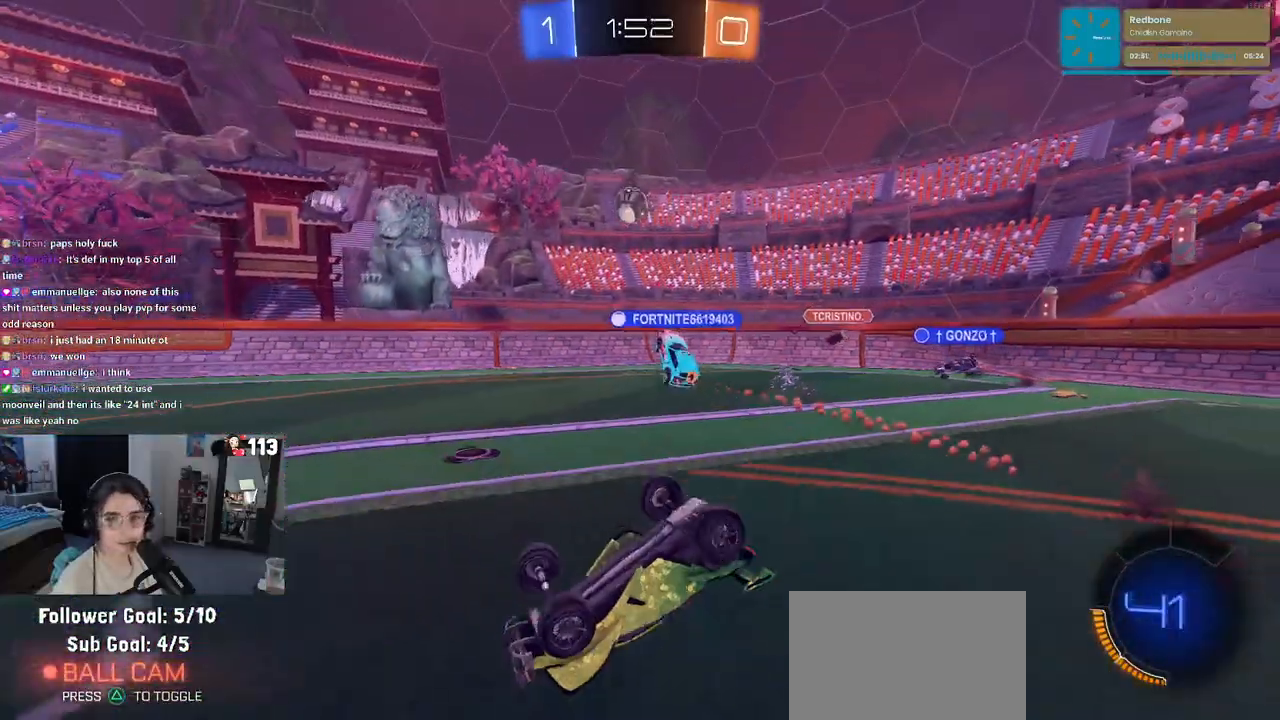
{"buttons": [], "left_stick": "center", "right_stick": "center", "events": [[350, "SQUARE", "up"], [433, "left_stick", "center"]]}
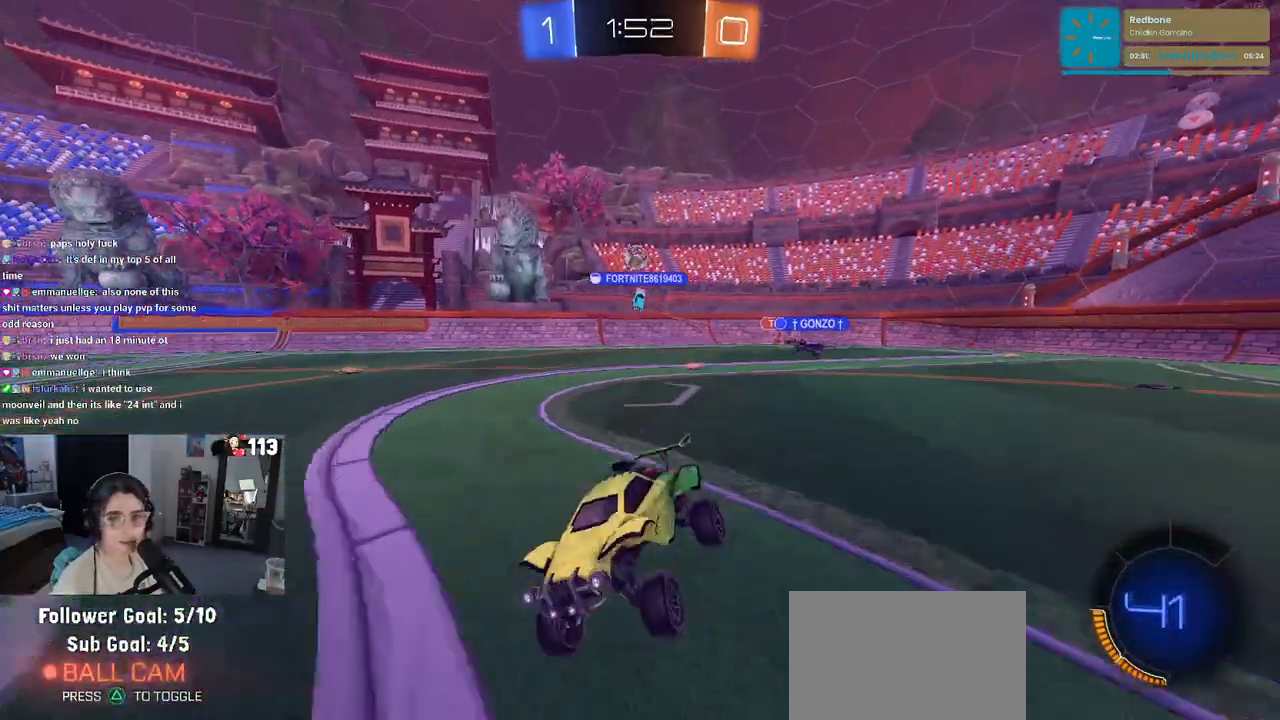
{"buttons": [], "left_stick": "right", "right_stick": "center", "events": [[250, "left_stick", "right"]]}
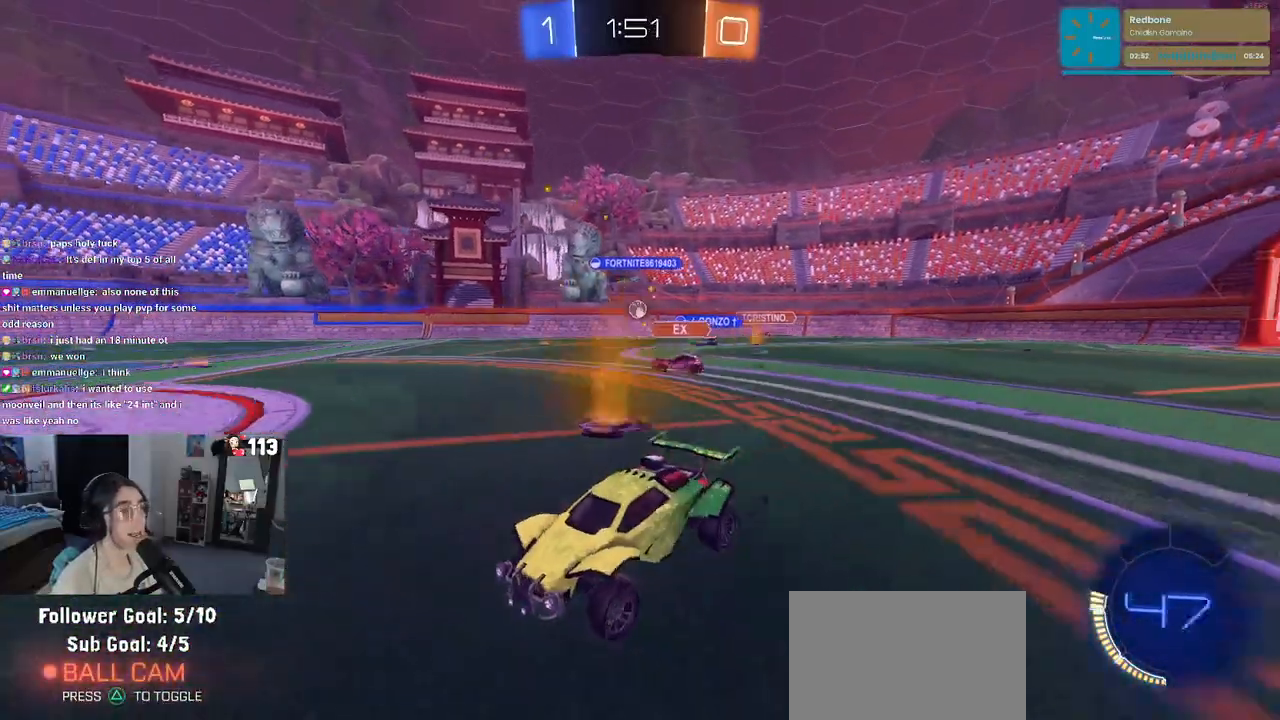
{"buttons": [], "left_stick": "center", "right_stick": "center", "events": [[167, "left_stick", "center"]]}
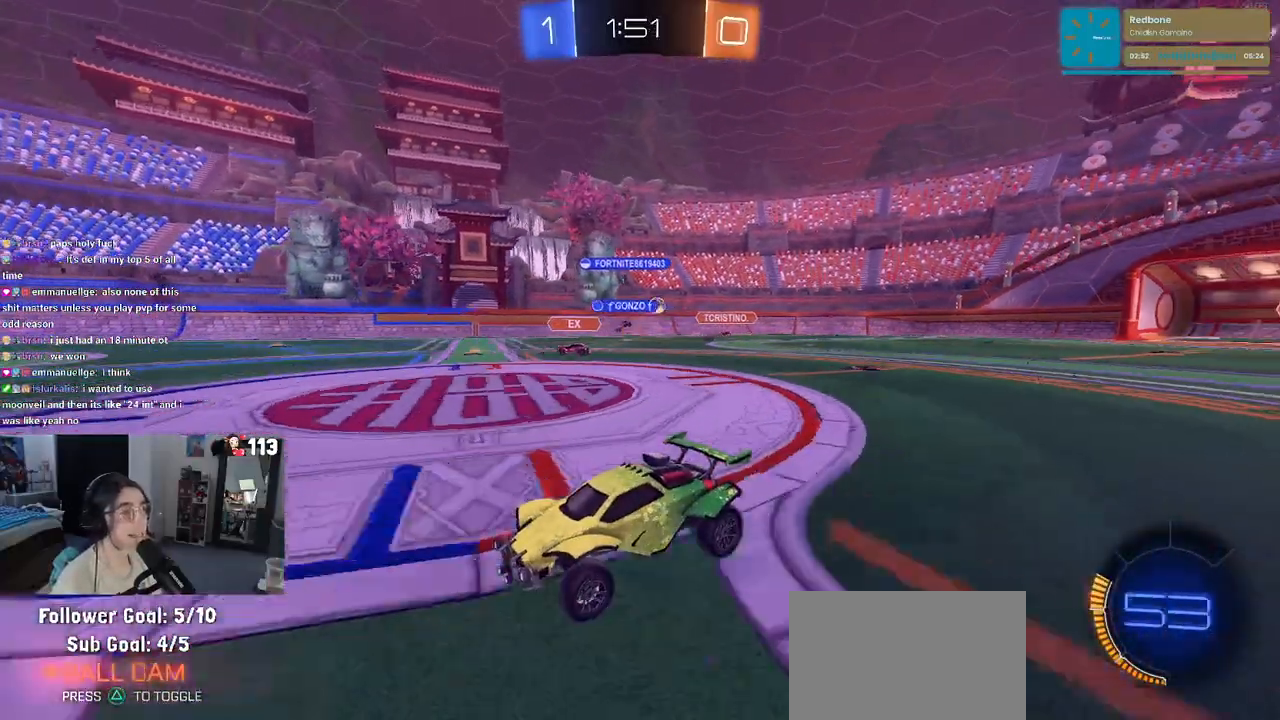
{"buttons": [], "left_stick": "center", "right_stick": "center", "events": []}
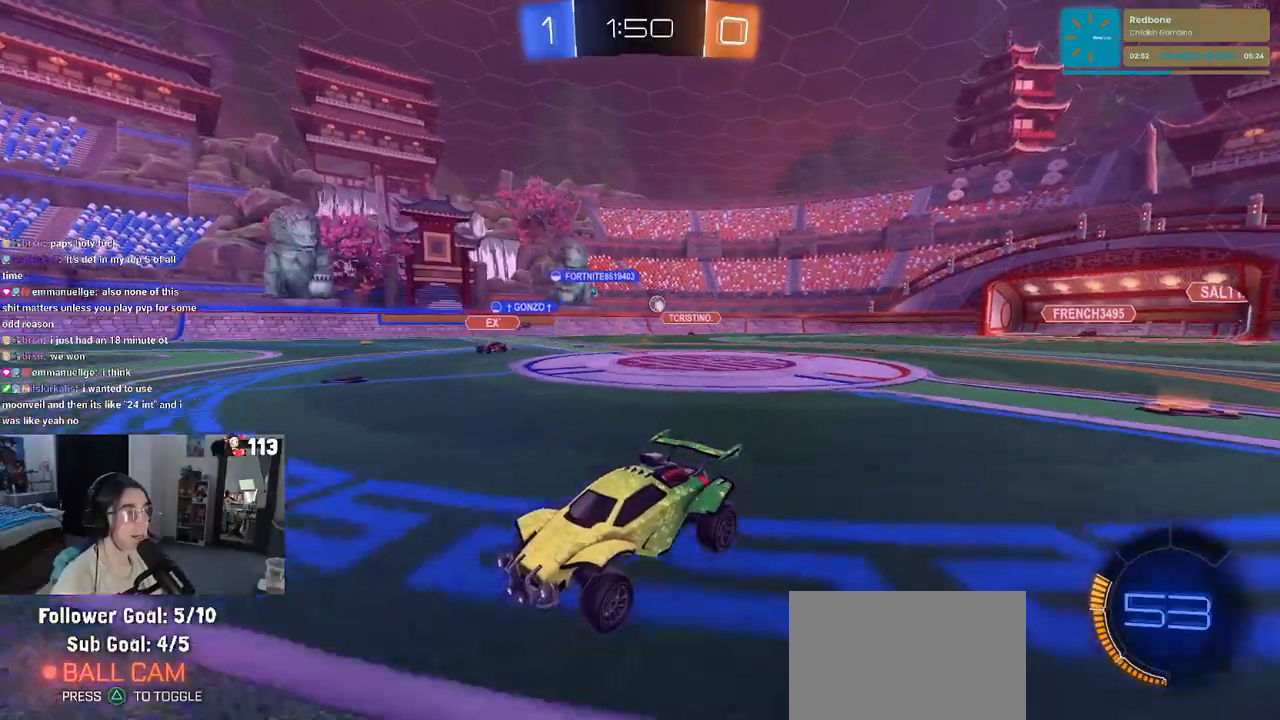
{"buttons": [], "left_stick": "center", "right_stick": "center", "events": []}
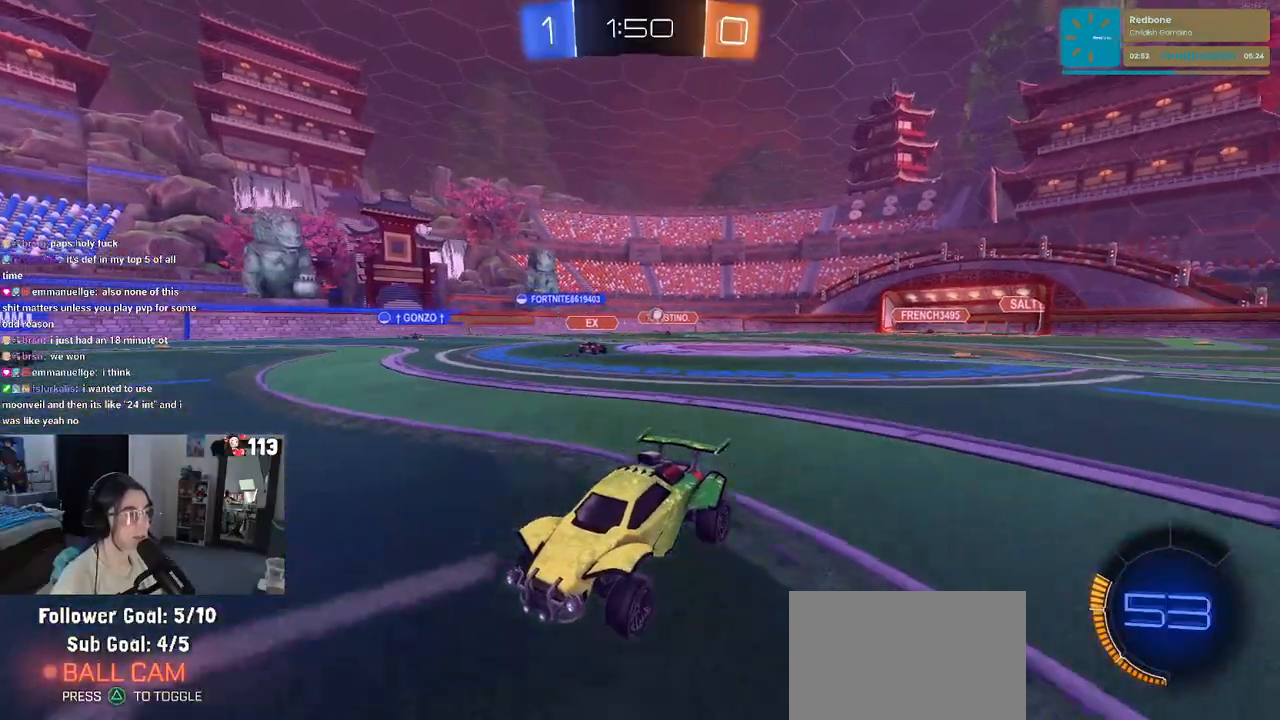
{"buttons": [], "left_stick": "left", "right_stick": "center", "events": [[233, "left_stick", "right"], [300, "SQUARE", "down"], [383, "left_stick", "center"], [433, "SQUARE", "up"], [433, "left_stick", "left"]]}
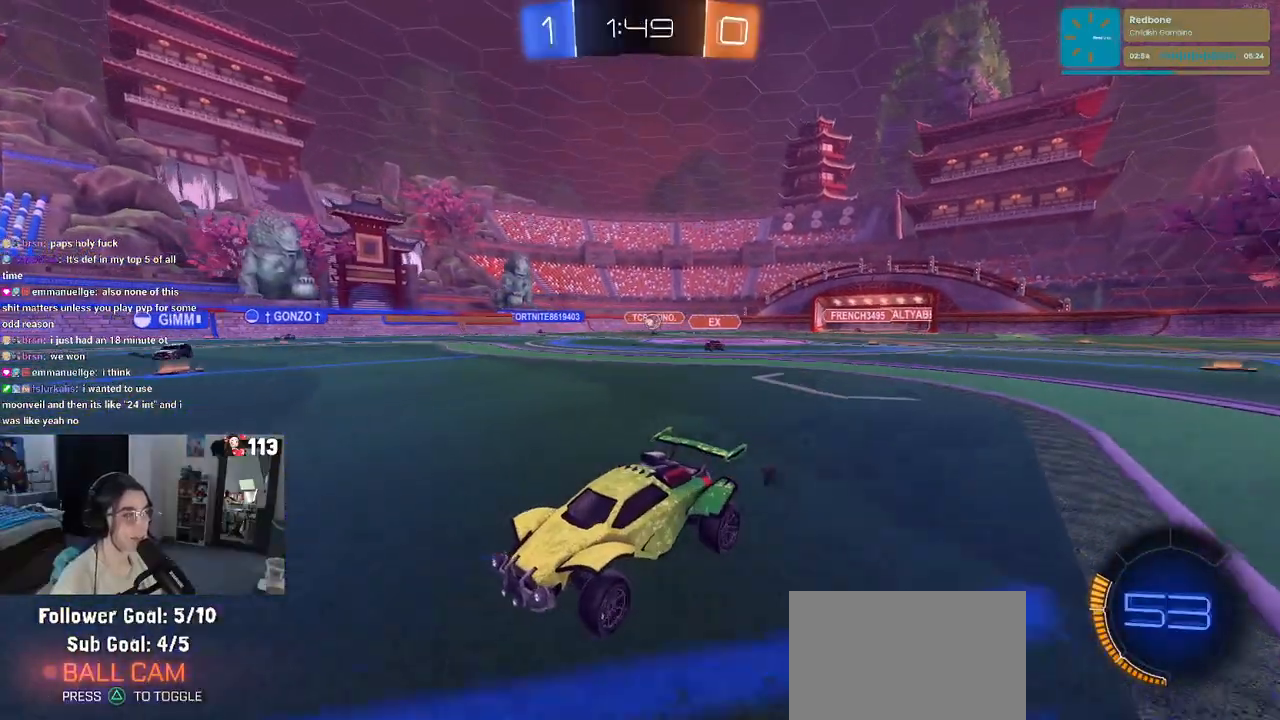
{"buttons": [], "left_stick": "down", "right_stick": "center", "events": [[483, "left_stick", "down"]]}
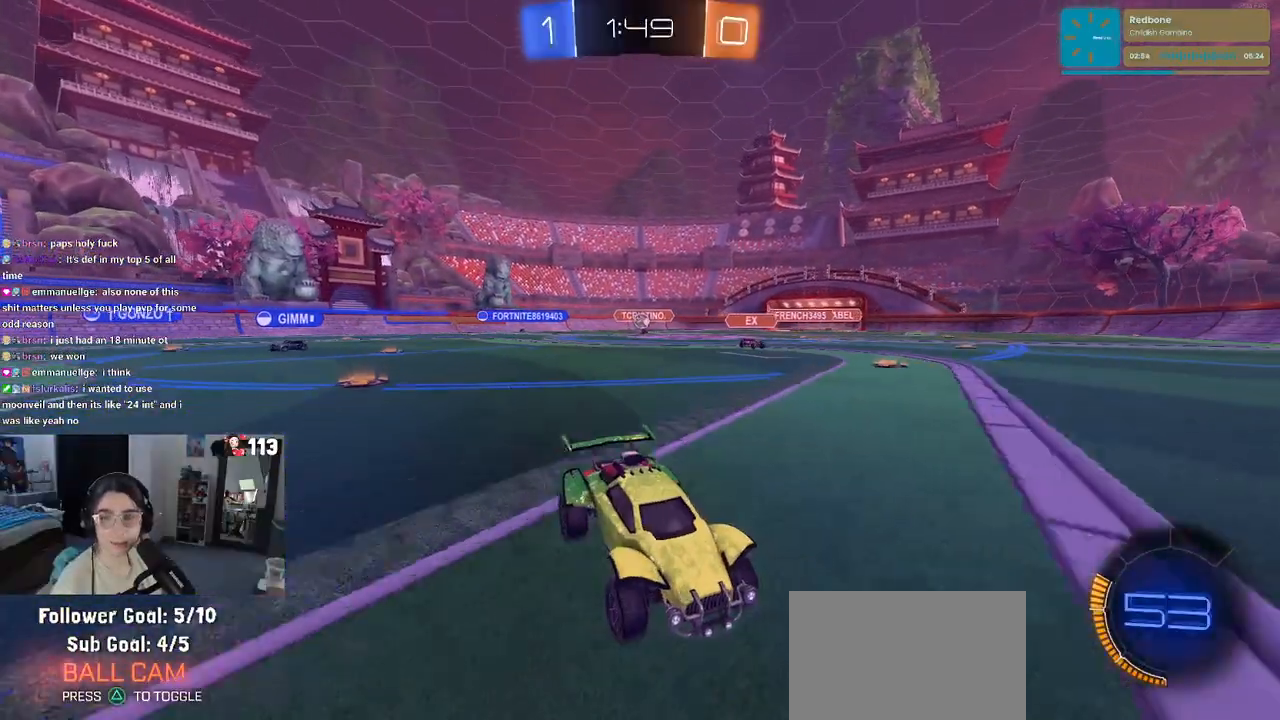
{"buttons": [], "left_stick": "down-right", "right_stick": "center", "events": [[17, "left_stick", "down-right"], [50, "SQUARE", "down"], [217, "SQUARE", "up"]]}
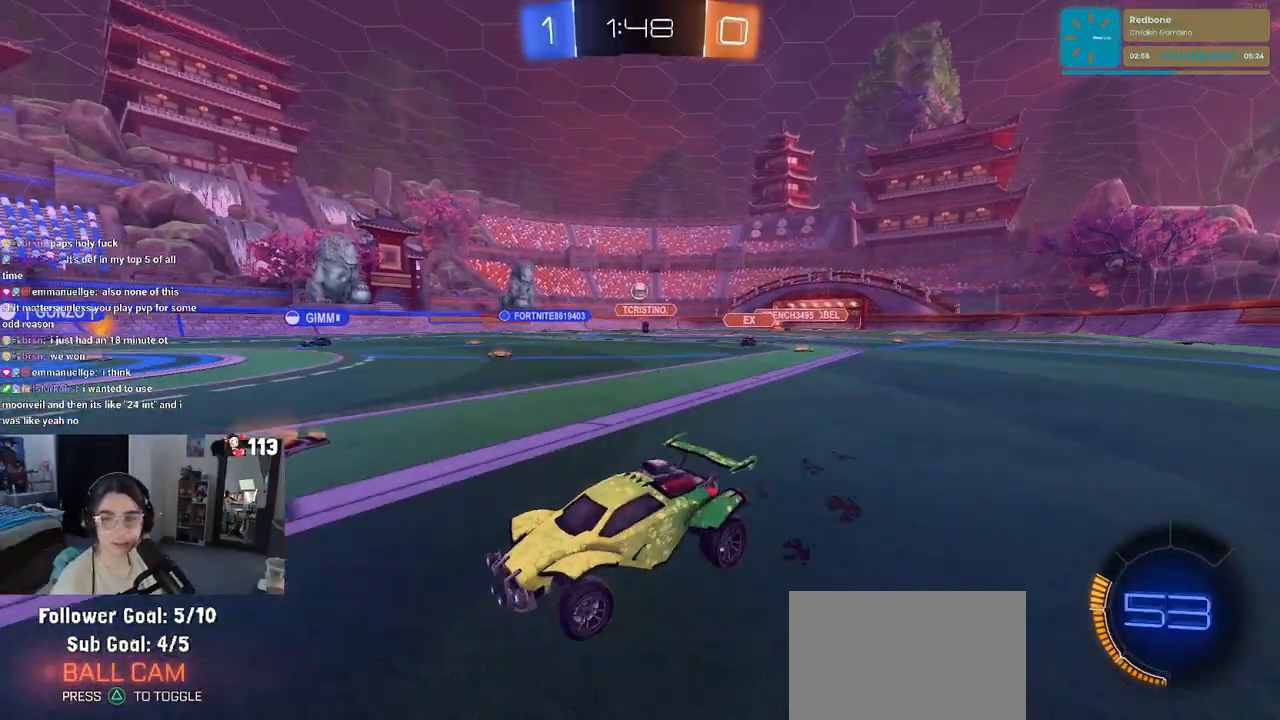
{"buttons": [], "left_stick": "center", "right_stick": "center", "events": [[333, "left_stick", "right"], [467, "left_stick", "center"]]}
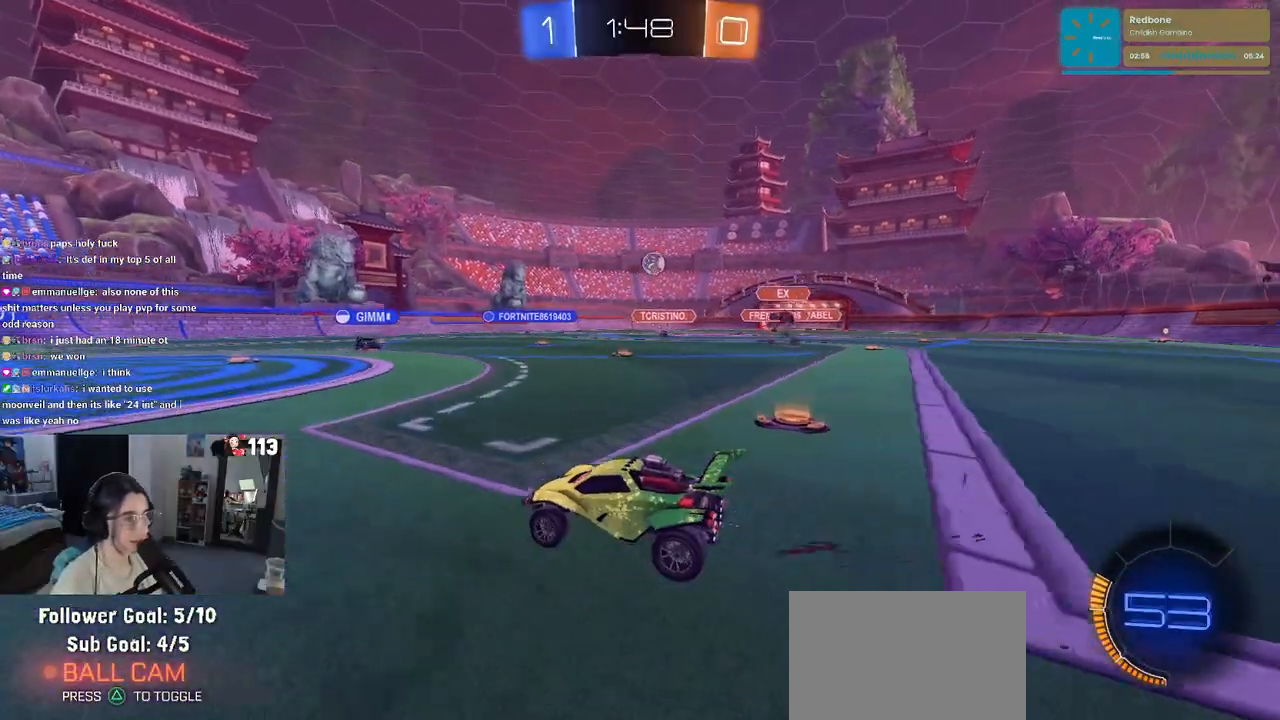
{"buttons": [], "left_stick": "left", "right_stick": "center", "events": [[150, "left_stick", "left"]]}
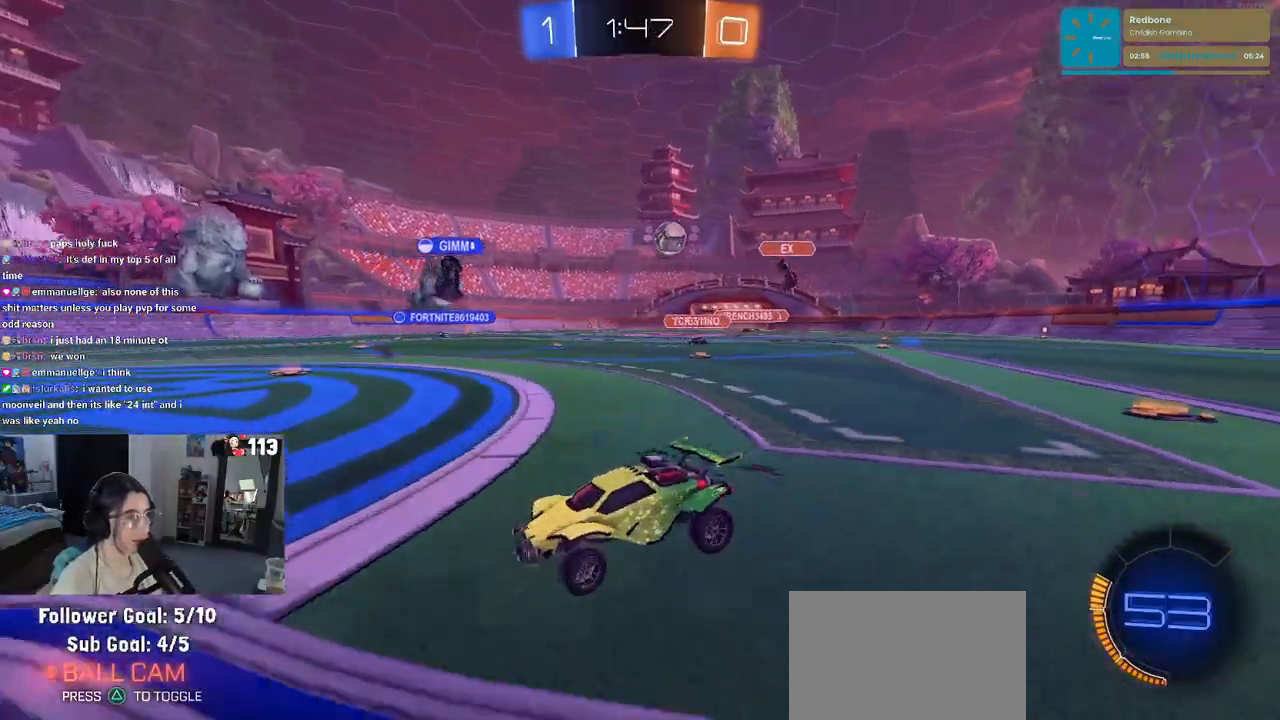
{"buttons": [], "left_stick": "down-right", "right_stick": "center", "events": [[117, "left_stick", "down-right"], [167, "L2", "down"], [350, "L2", "up"]]}
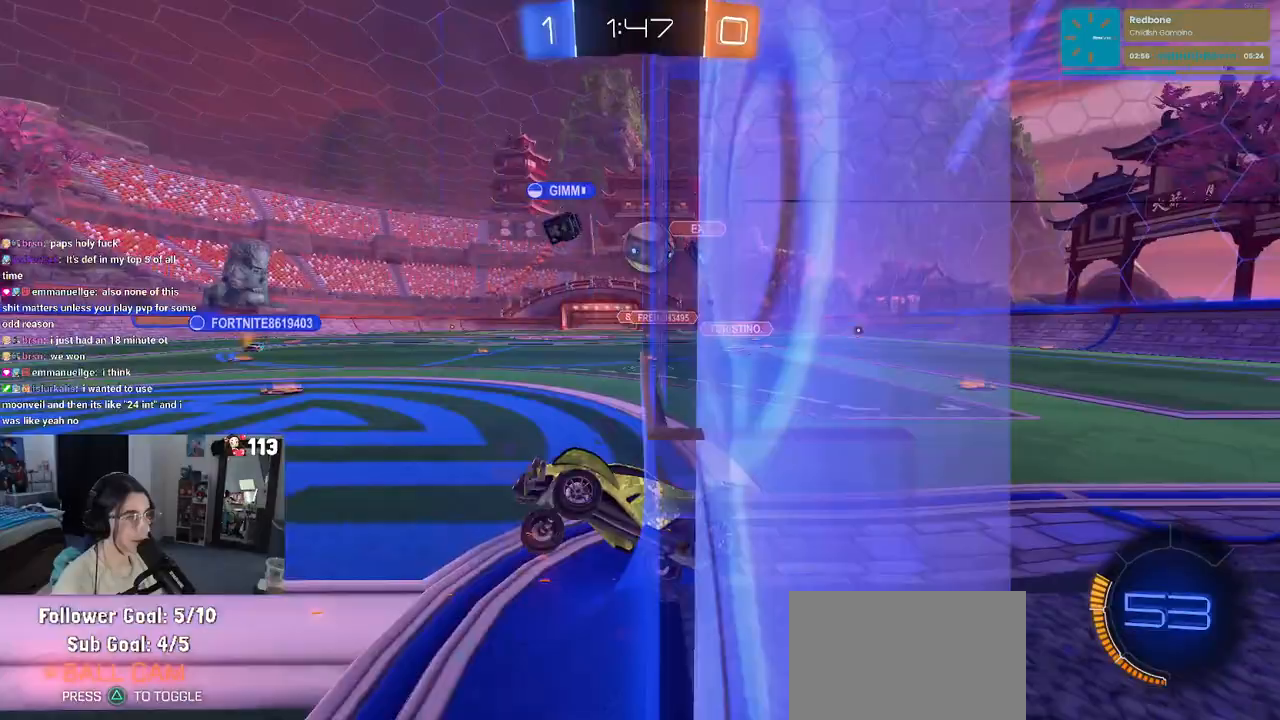
{"buttons": ["CROSS", "R1"], "left_stick": "right", "right_stick": "center", "events": [[117, "left_stick", "right"], [333, "left_stick", "center"], [467, "left_stick", "right"], [483, "R1", "down"], [500, "CROSS", "down"]]}
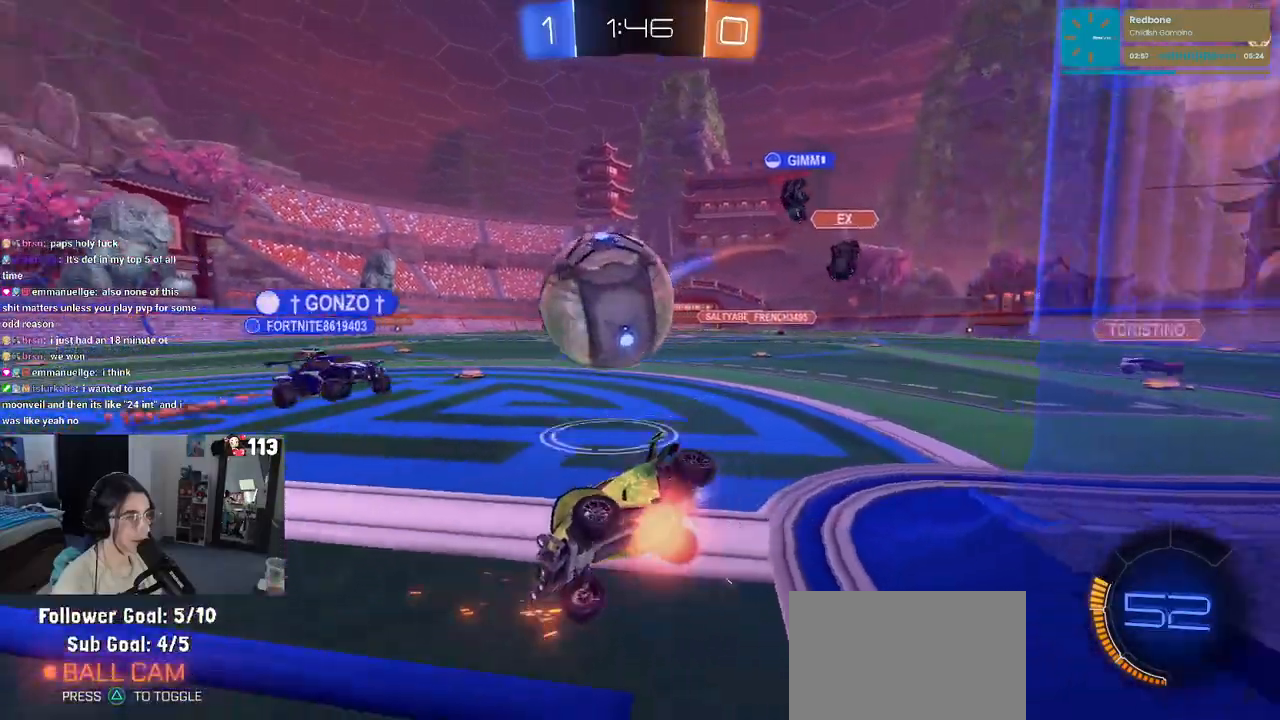
{"buttons": [], "left_stick": "center", "right_stick": "center", "events": [[150, "CROSS", "up"], [400, "left_stick", "center"], [450, "R1", "up"]]}
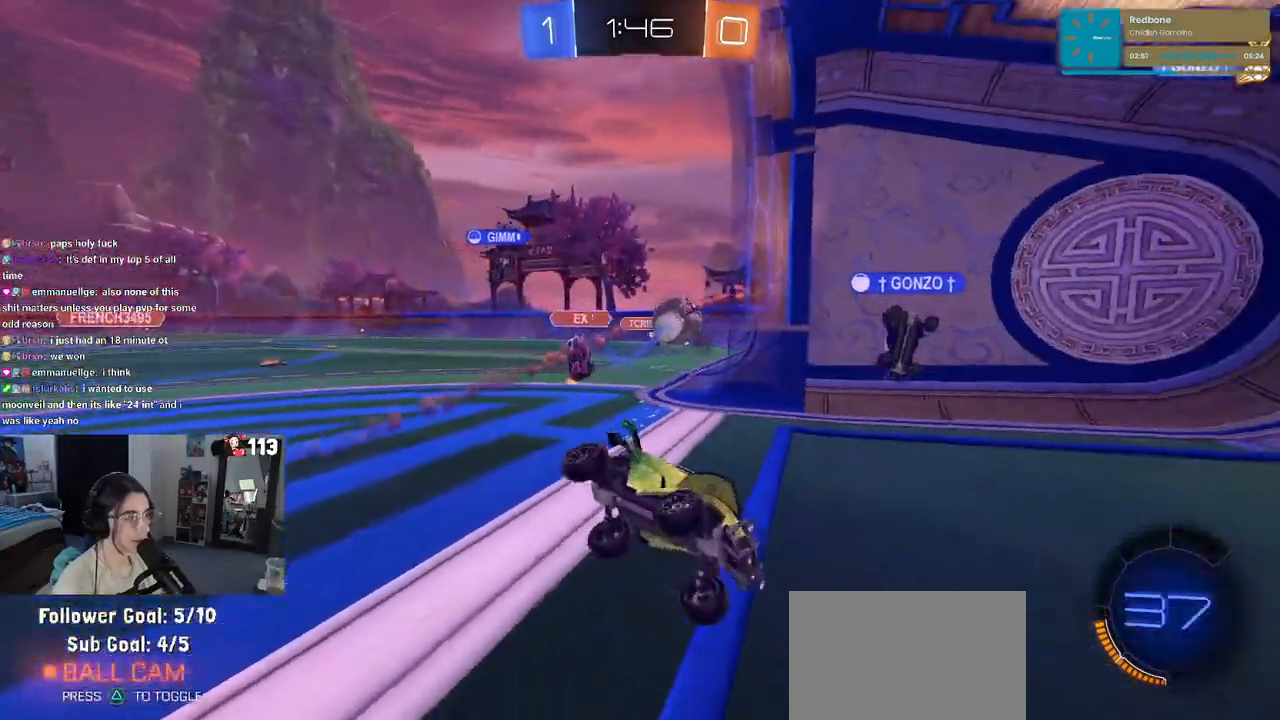
{"buttons": [], "left_stick": "center", "right_stick": "center", "events": [[200, "left_stick", "right"], [450, "left_stick", "center"]]}
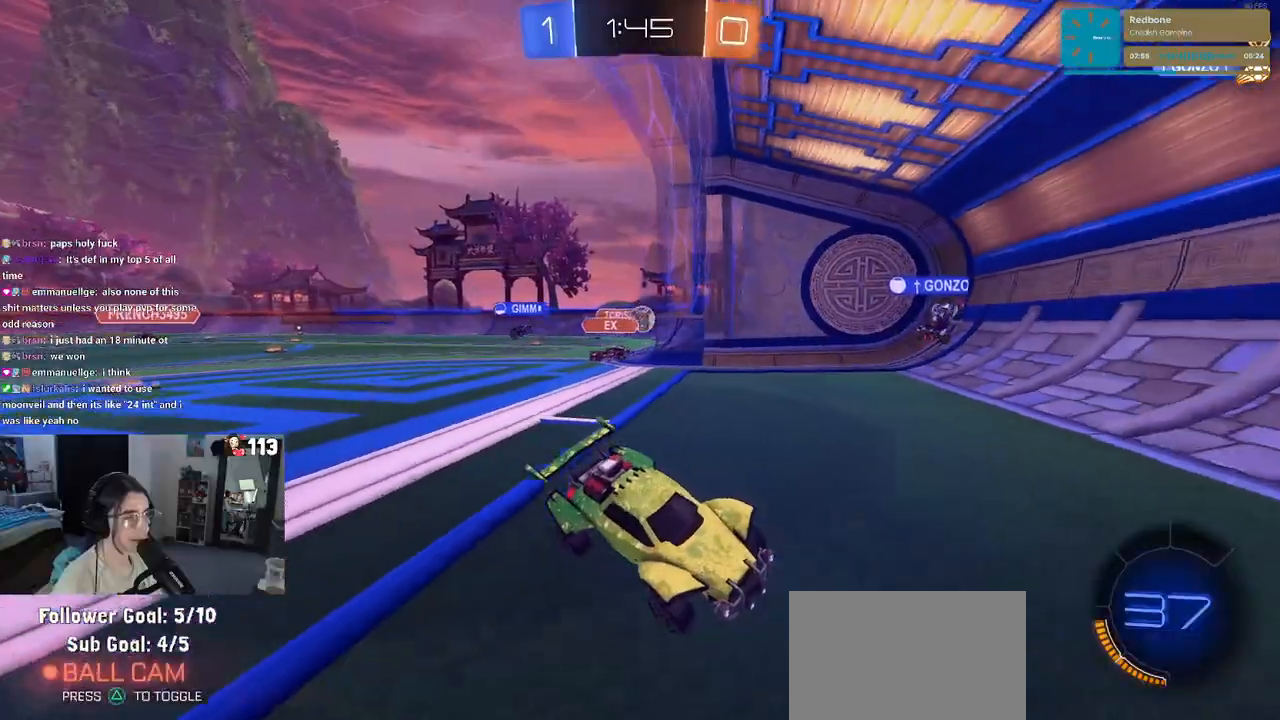
{"buttons": [], "left_stick": "left", "right_stick": "center", "events": [[17, "left_stick", "left"], [383, "SQUARE", "down"], [450, "SQUARE", "up"]]}
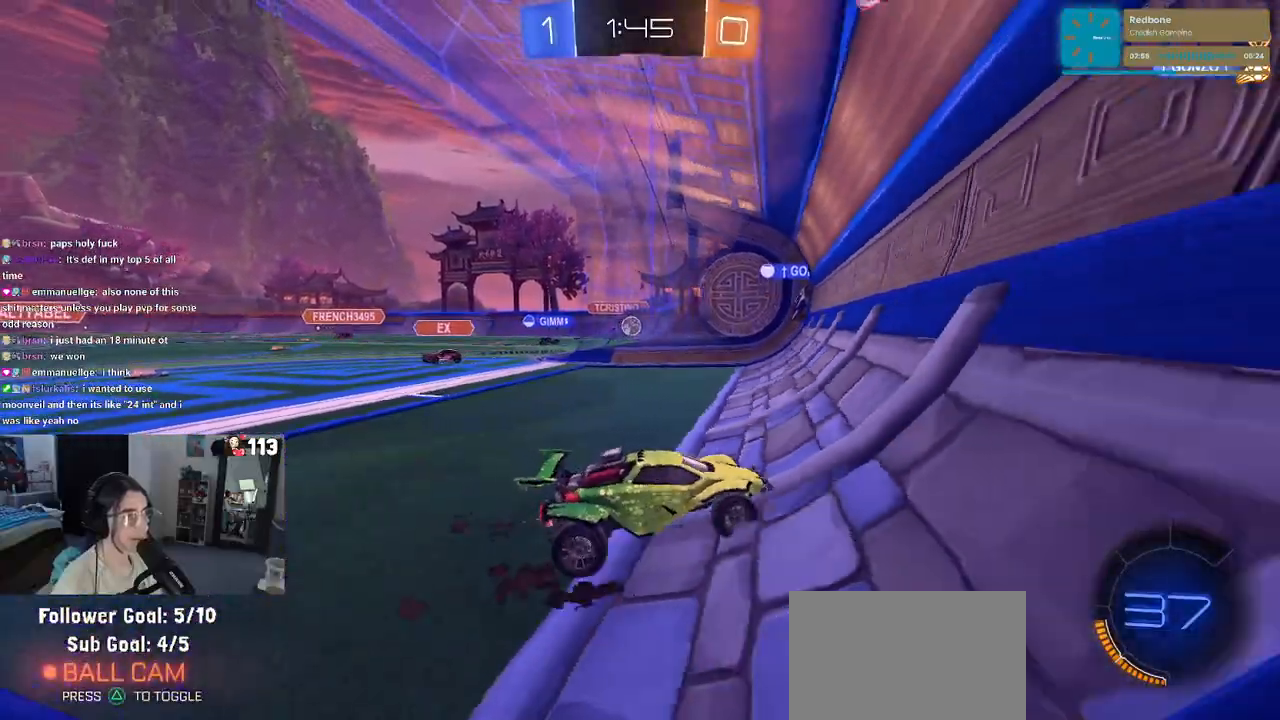
{"buttons": [], "left_stick": "left", "right_stick": "center", "events": [[200, "SQUARE", "down"], [333, "SQUARE", "up"]]}